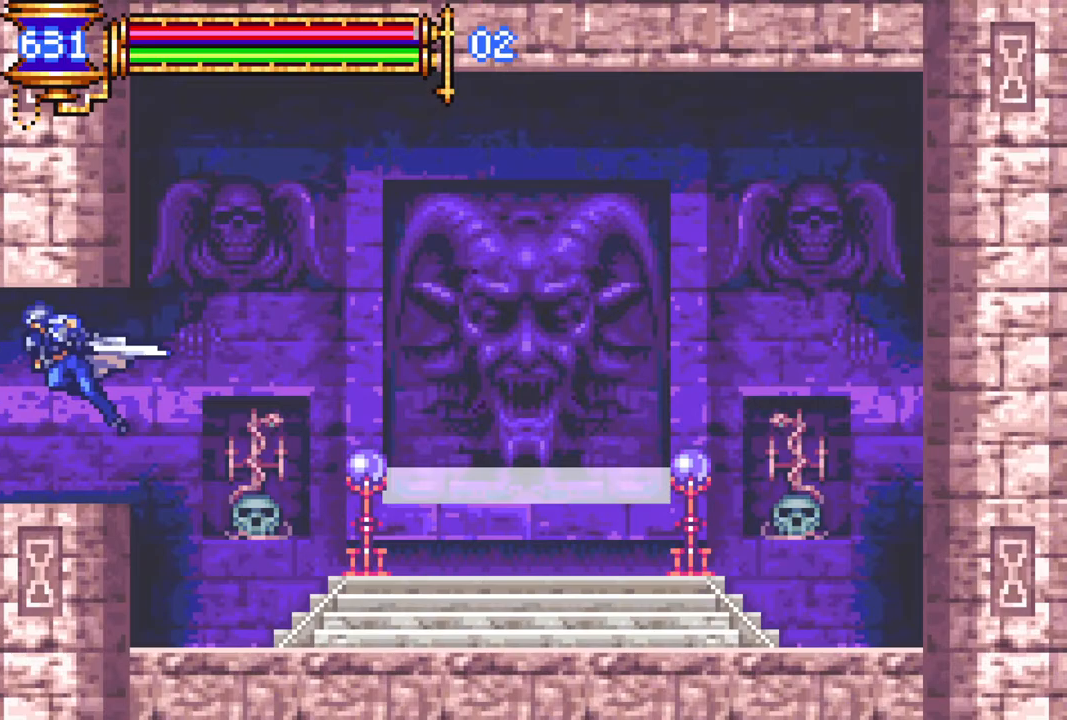
Gameplay with a controller (PlayStation layout); each line is a JSON object with the inputs held at the frame after it. "events" lists button and stick changes between this image and that frame as [ms after this image, input, new state], when the widget could be followed in between.
{"buttons": [], "left_stick": "center", "right_stick": "center", "events": [[200, "DPAD_LEFT", "up"], [283, "R1", "up"]]}
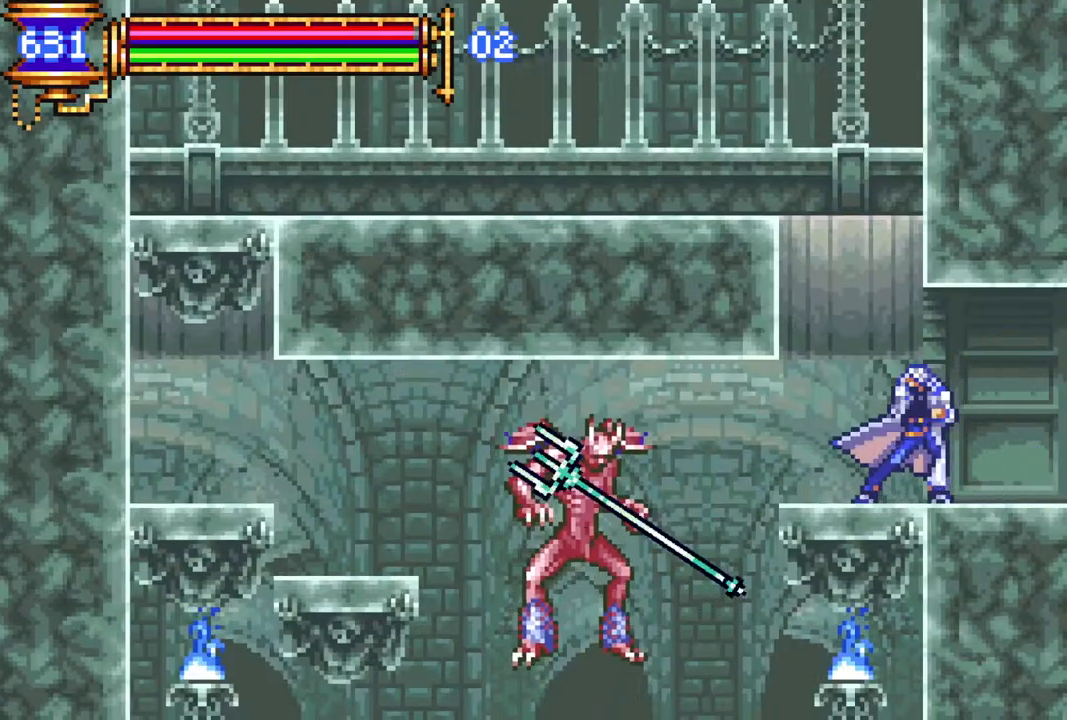
{"buttons": [], "left_stick": "center", "right_stick": "center", "events": []}
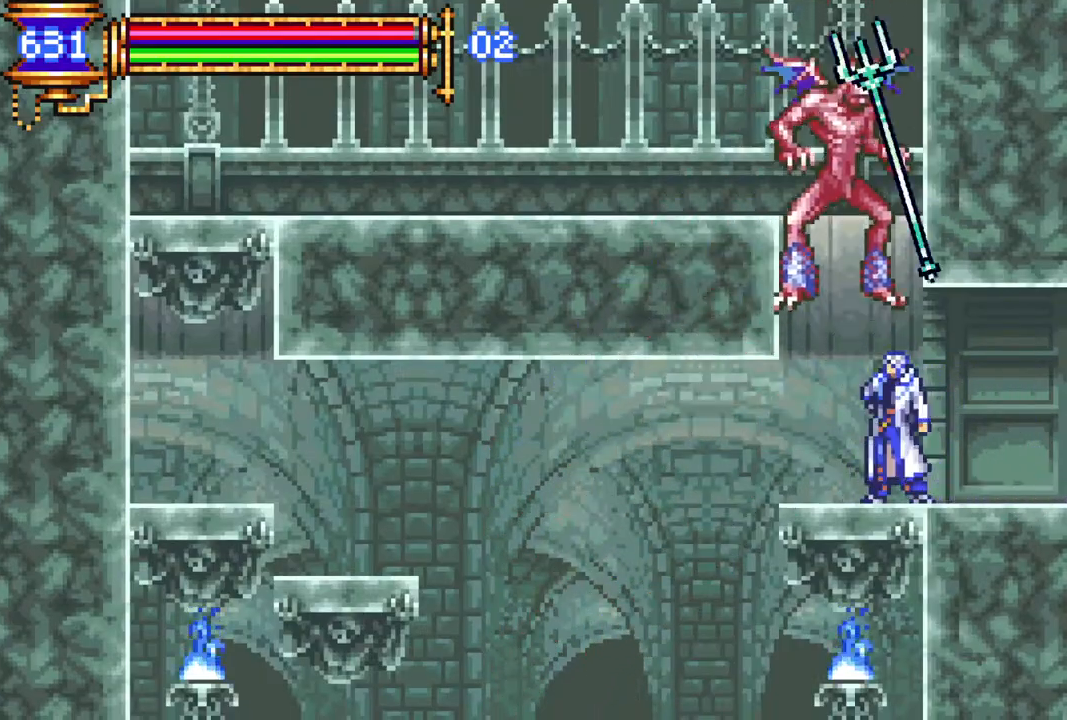
{"buttons": ["R1", "DPAD_RIGHT"], "left_stick": "center", "right_stick": "center", "events": [[267, "DPAD_RIGHT", "down"], [333, "R1", "down"]]}
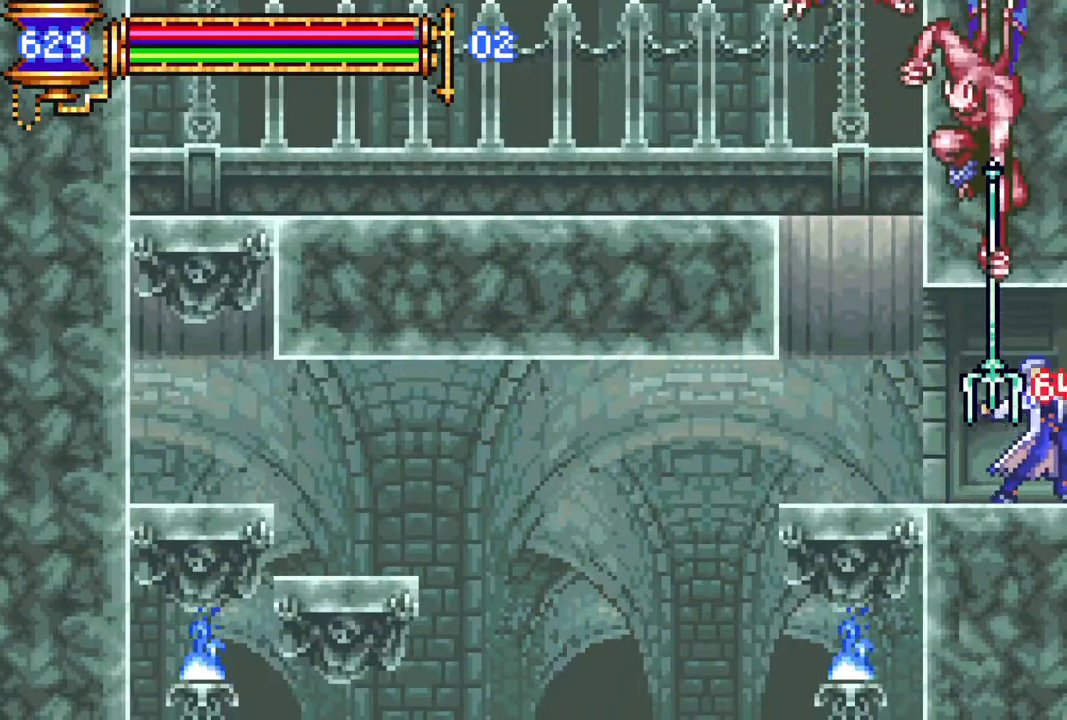
{"buttons": [], "left_stick": "center", "right_stick": "center", "events": [[133, "DPAD_RIGHT", "up"], [133, "R1", "up"]]}
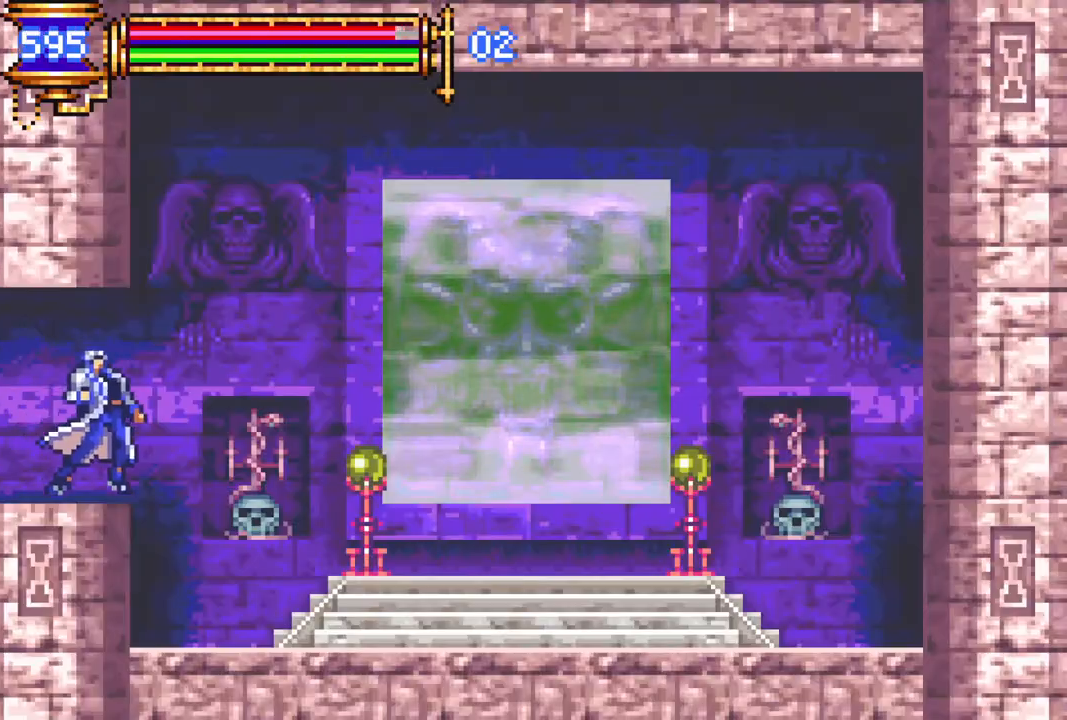
{"buttons": [], "left_stick": "center", "right_stick": "center", "events": []}
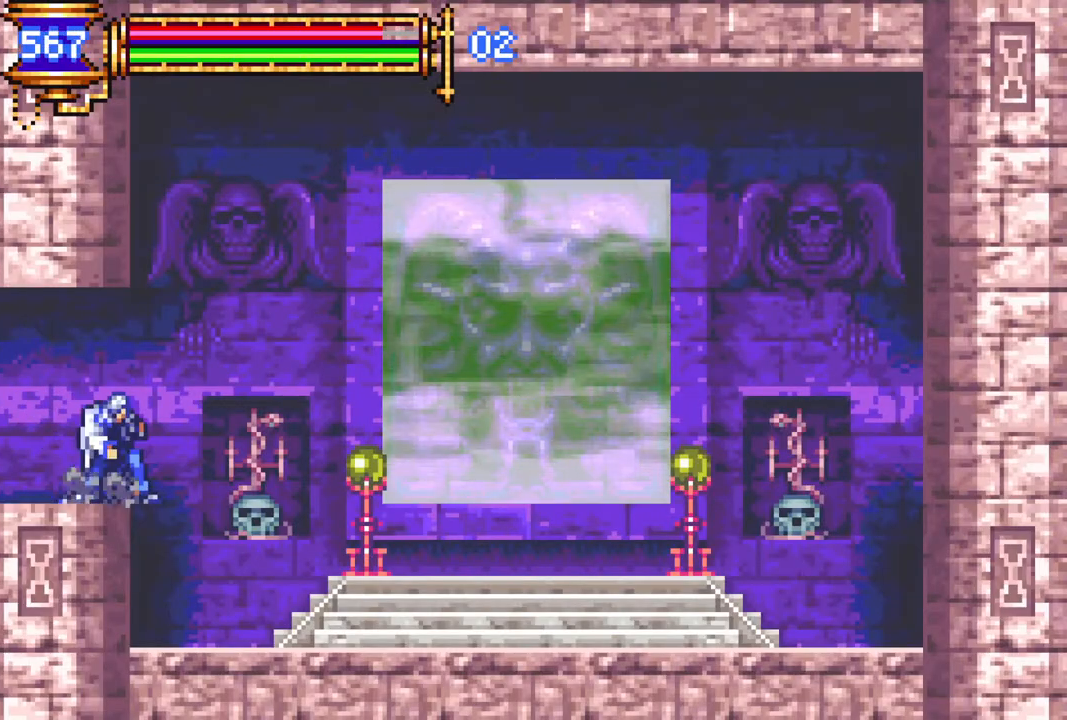
{"buttons": ["R1", "DPAD_RIGHT"], "left_stick": "center", "right_stick": "center", "events": [[183, "DPAD_RIGHT", "down"], [233, "R1", "down"]]}
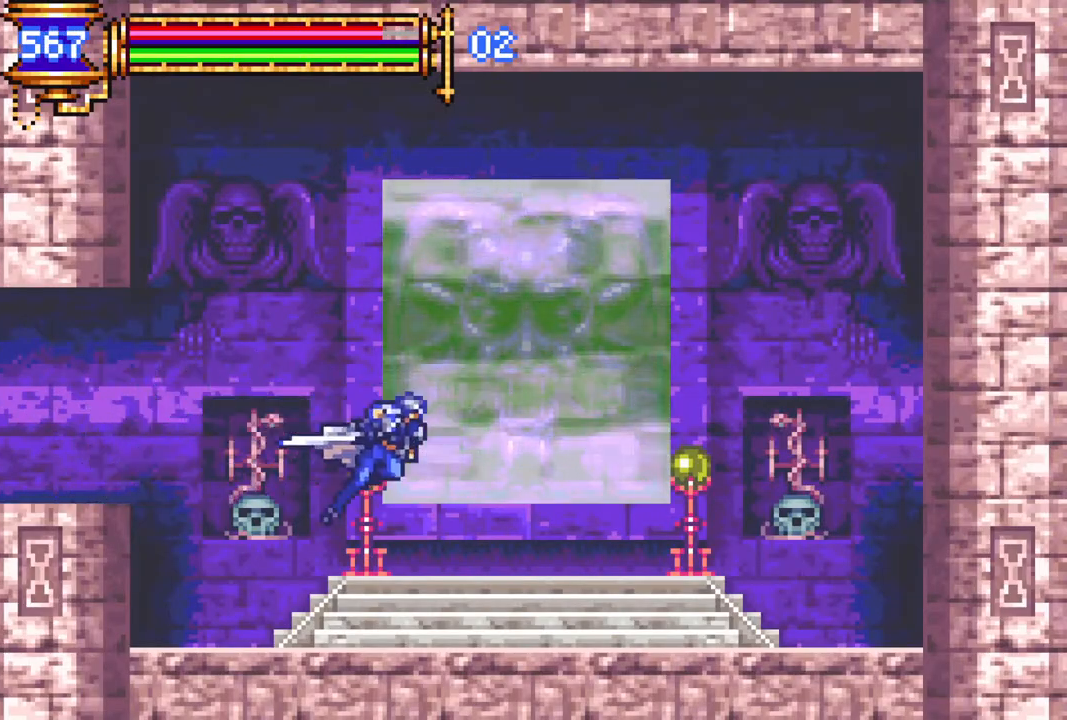
{"buttons": ["DPAD_LEFT"], "left_stick": "center", "right_stick": "center", "events": [[67, "R1", "up"], [83, "DPAD_RIGHT", "up"], [200, "DPAD_UP", "down"], [333, "DPAD_UP", "up"], [450, "DPAD_LEFT", "down"]]}
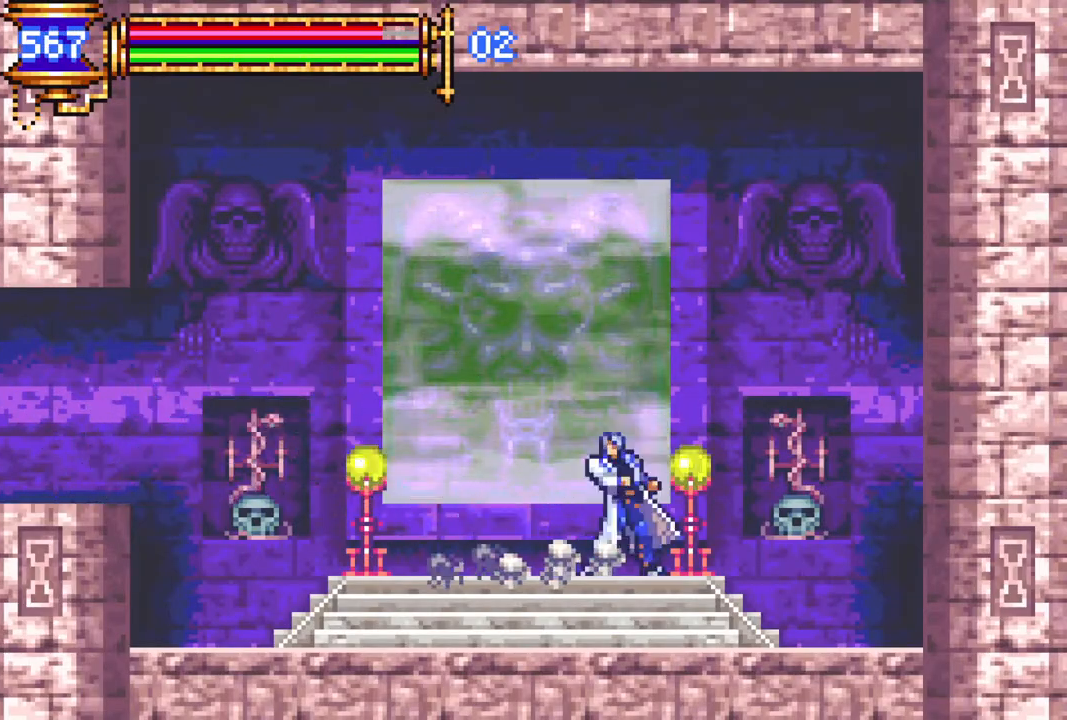
{"buttons": [], "left_stick": "center", "right_stick": "center", "events": [[50, "DPAD_LEFT", "up"], [167, "DPAD_UP", "down"], [283, "DPAD_UP", "up"]]}
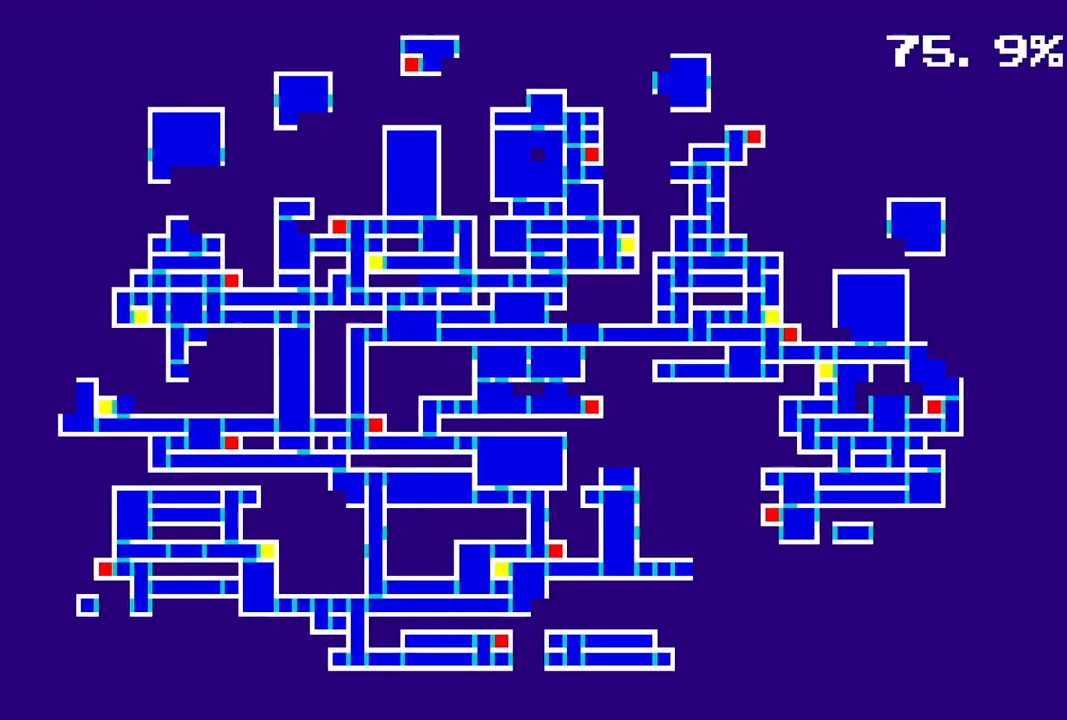
{"buttons": ["CIRCLE"], "left_stick": "center", "right_stick": "center", "events": [[450, "CIRCLE", "down"]]}
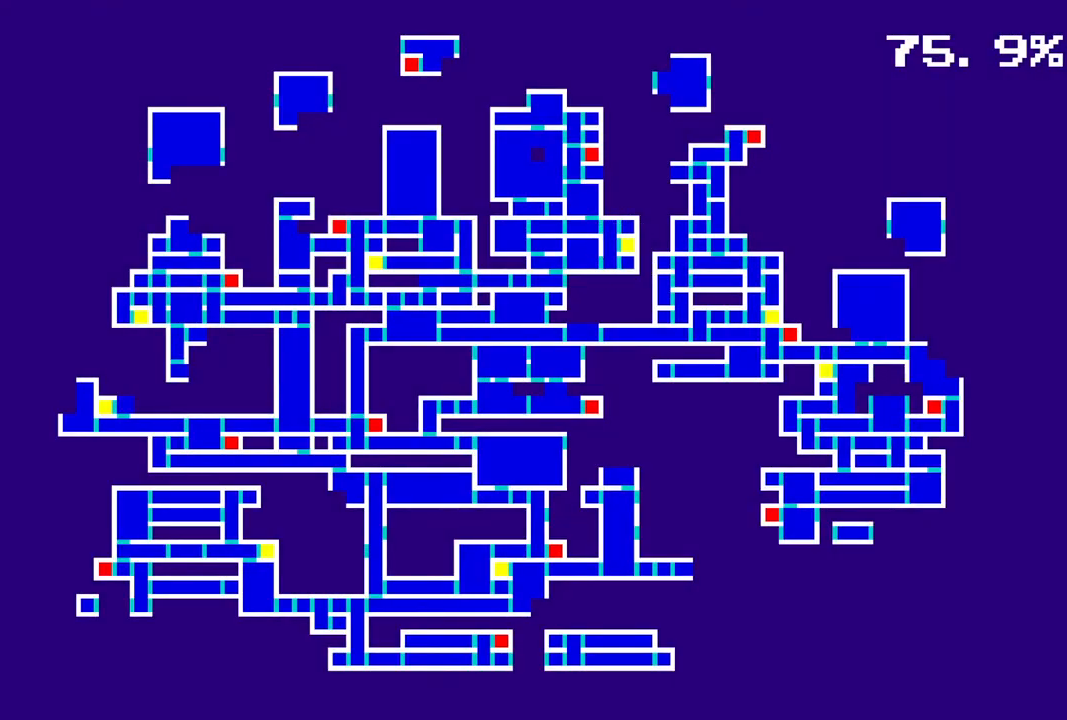
{"buttons": ["R1", "DPAD_LEFT"], "left_stick": "center", "right_stick": "center", "events": [[117, "CIRCLE", "up"], [200, "DPAD_LEFT", "down"], [233, "R1", "down"]]}
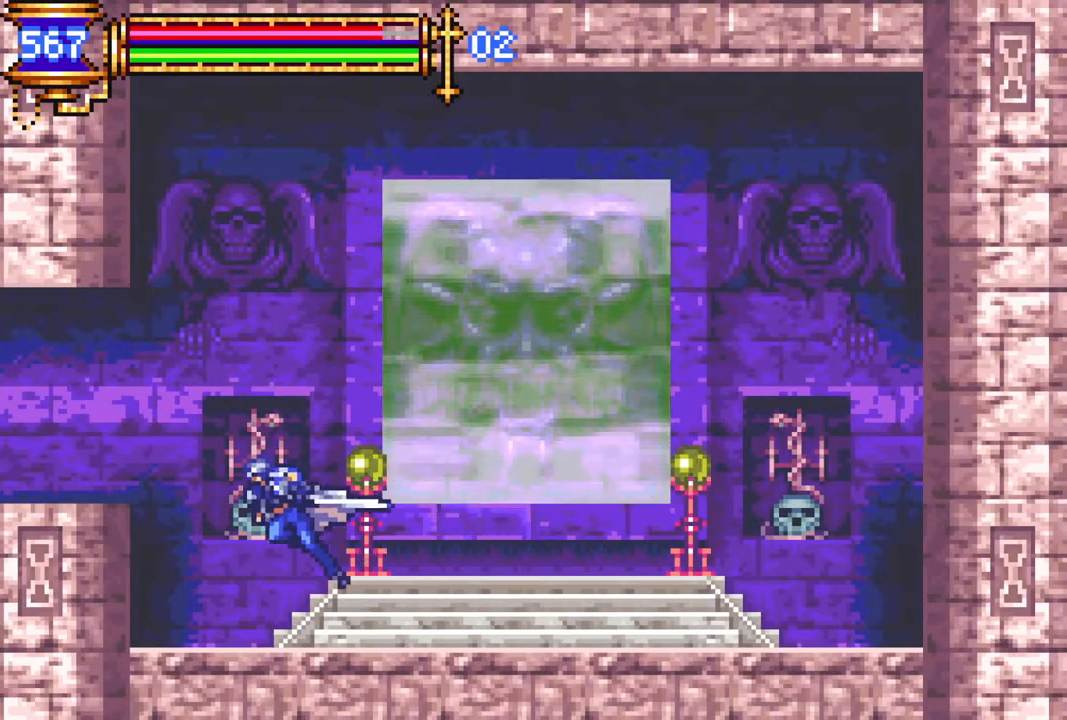
{"buttons": ["R1"], "left_stick": "center", "right_stick": "center", "events": [[67, "CROSS", "down"], [167, "CROSS", "up"], [433, "DPAD_LEFT", "up"]]}
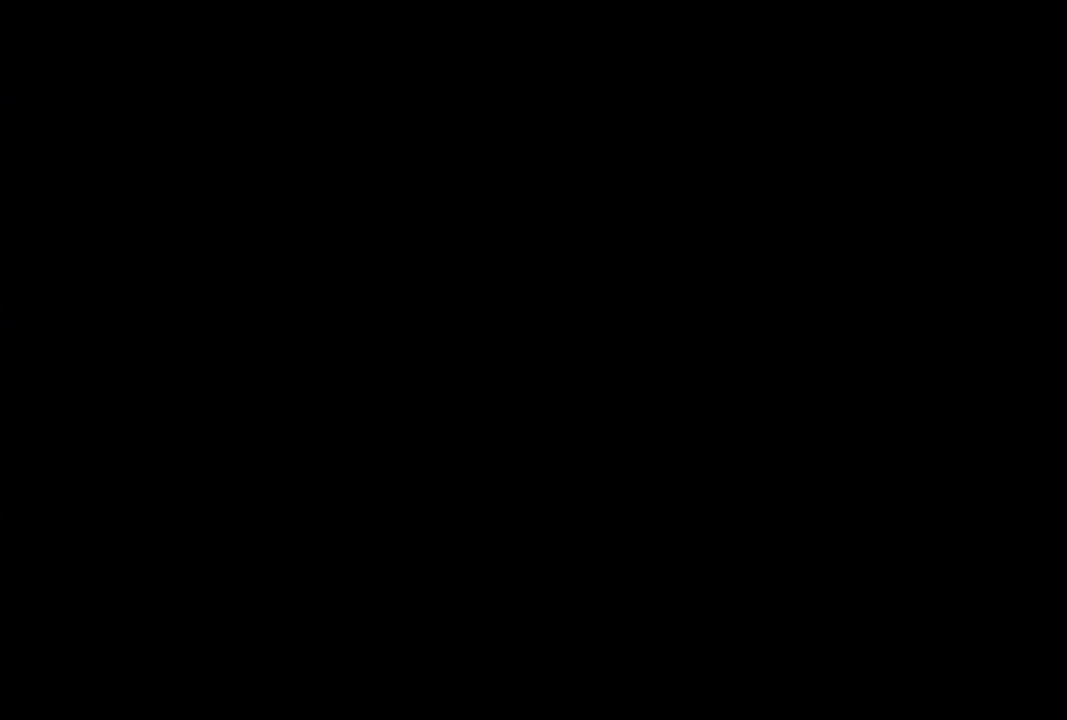
{"buttons": [], "left_stick": "center", "right_stick": "center", "events": [[17, "R1", "up"], [167, "DPAD_LEFT", "down"], [367, "DPAD_LEFT", "up"]]}
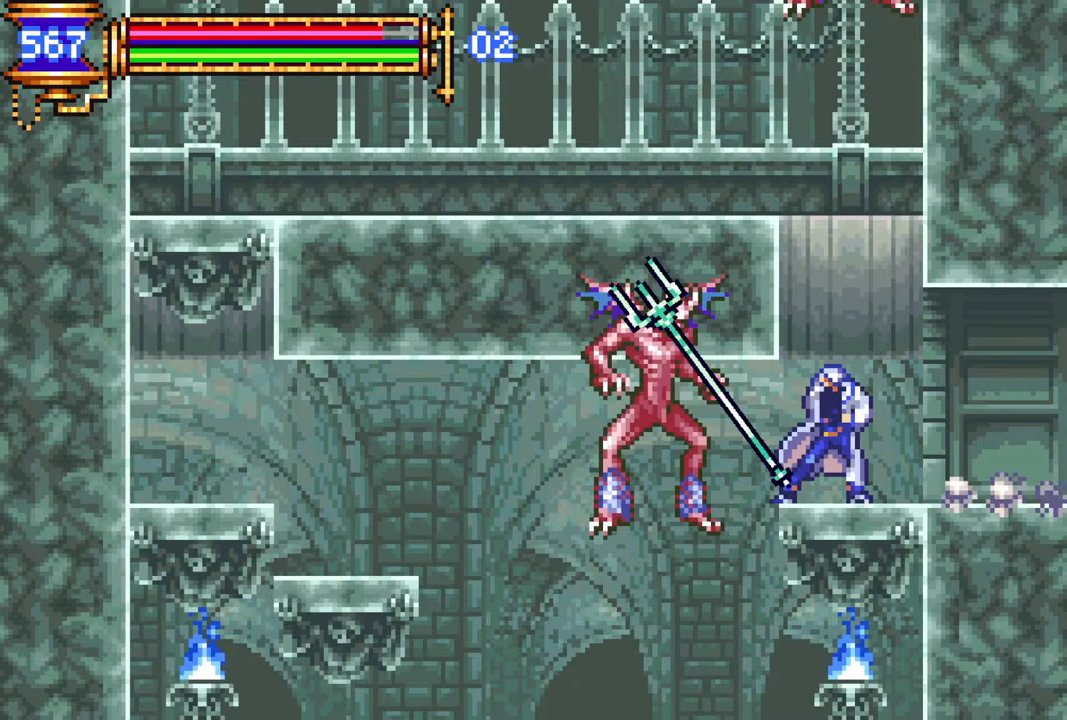
{"buttons": [], "left_stick": "center", "right_stick": "center", "events": [[133, "DPAD_RIGHT", "down"], [250, "DPAD_LEFT", "down"], [250, "DPAD_RIGHT", "up"], [267, "CROSS", "down"], [300, "CIRCLE", "down"], [300, "CROSS", "up"], [333, "CIRCLE", "up"], [350, "DPAD_LEFT", "up"]]}
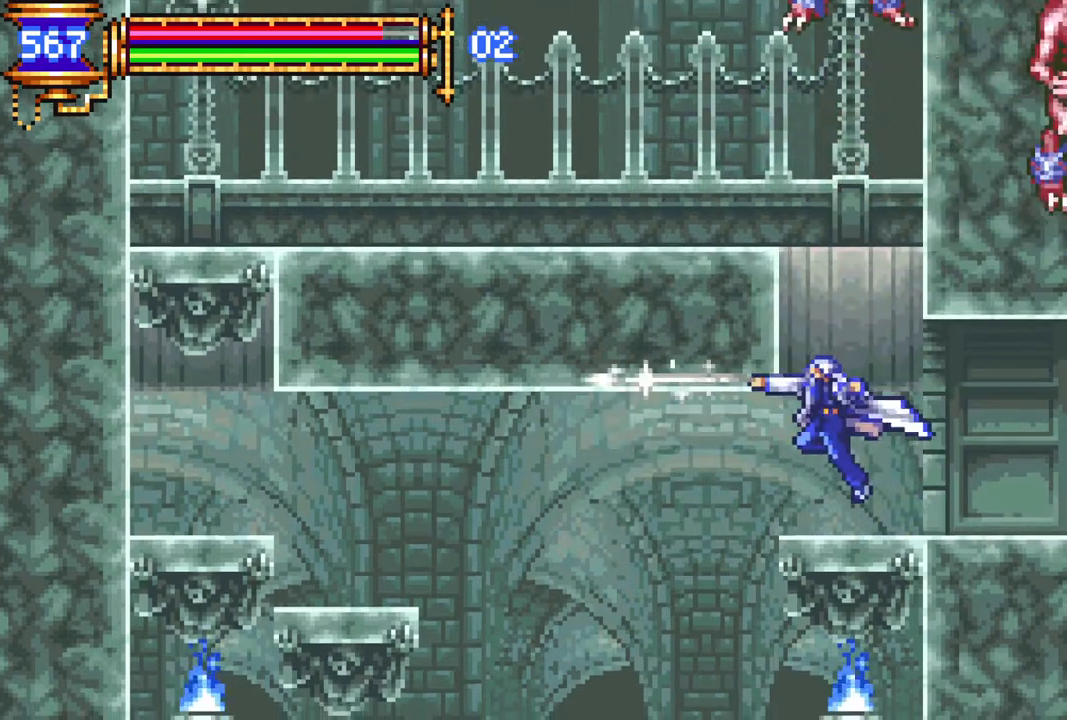
{"buttons": ["R1", "DPAD_LEFT"], "left_stick": "center", "right_stick": "center", "events": [[133, "DPAD_LEFT", "down"], [183, "R1", "down"]]}
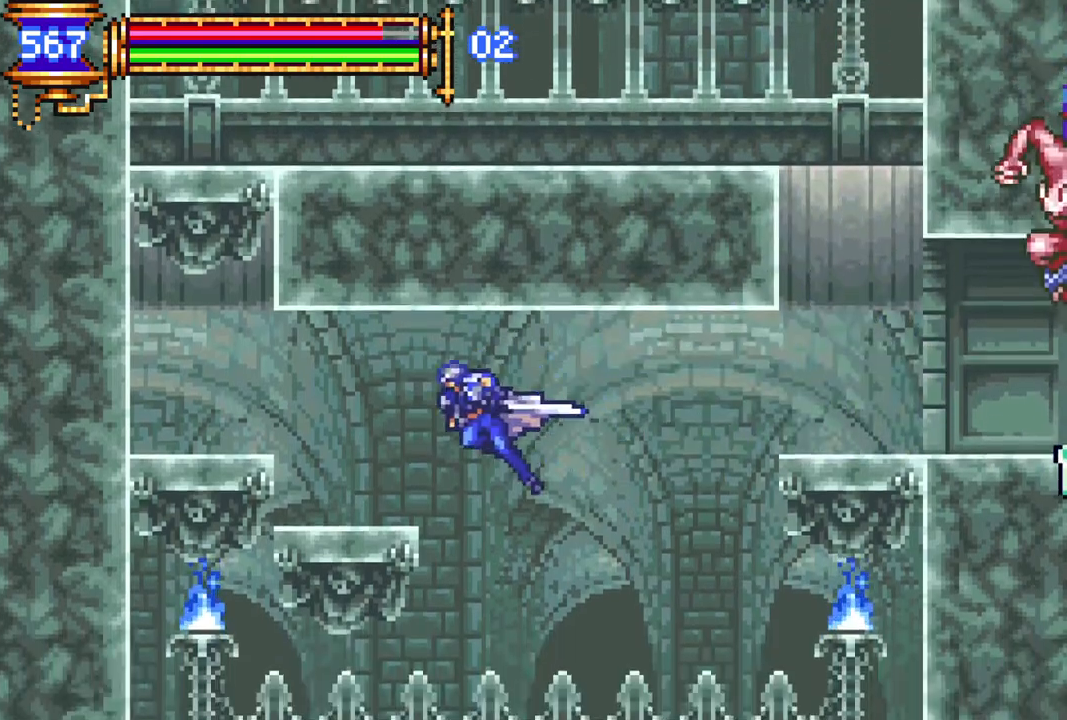
{"buttons": [], "left_stick": "center", "right_stick": "center", "events": [[150, "DPAD_LEFT", "up"], [233, "R1", "up"], [333, "CROSS", "down"], [333, "DPAD_LEFT", "down"], [467, "CROSS", "up"], [467, "DPAD_LEFT", "up"]]}
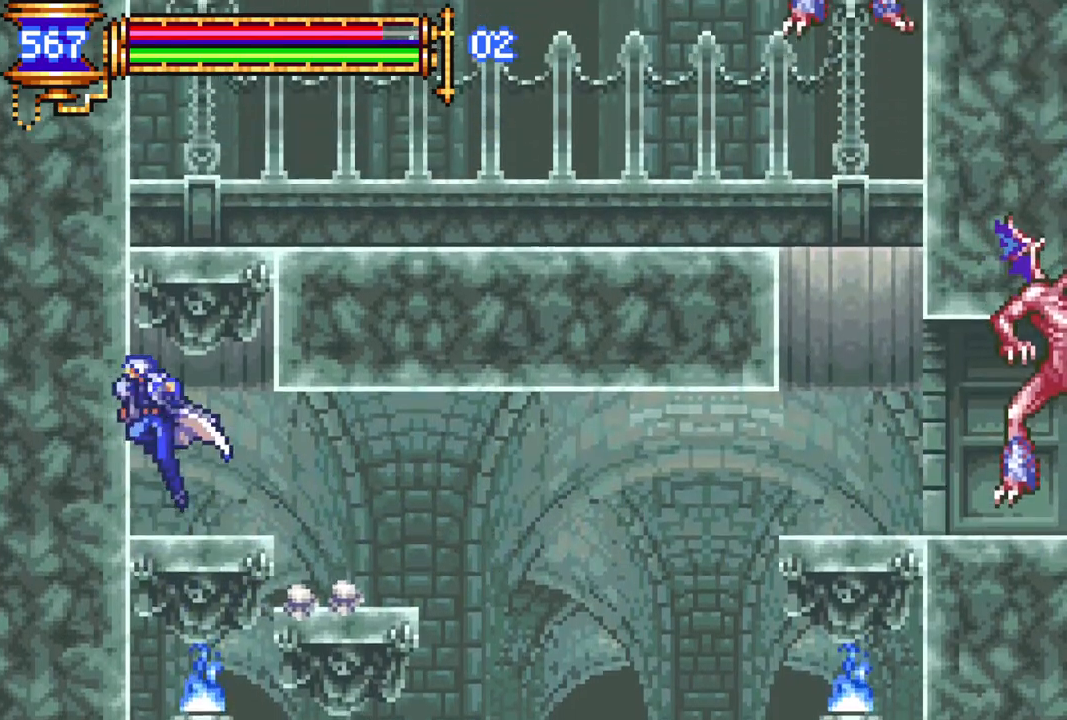
{"buttons": ["R1", "DPAD_RIGHT"], "left_stick": "center", "right_stick": "center", "events": [[33, "CROSS", "down"], [33, "L1", "down"], [133, "R1", "down"], [167, "CROSS", "up"], [183, "DPAD_RIGHT", "down"], [200, "L1", "up"]]}
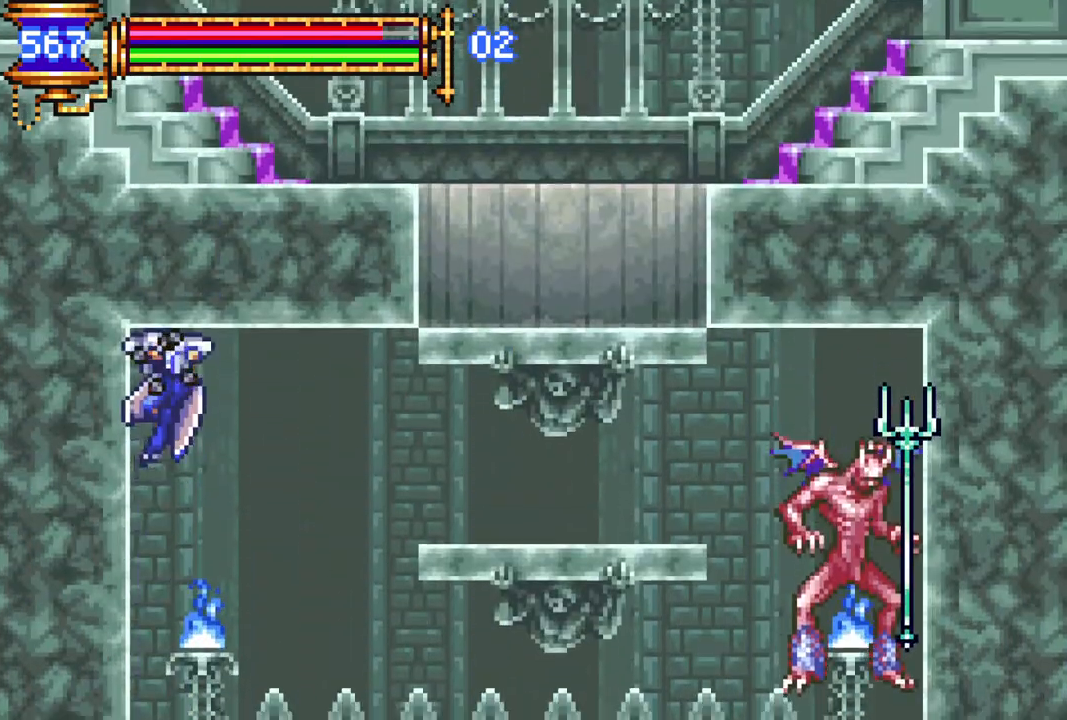
{"buttons": [], "left_stick": "center", "right_stick": "center", "events": [[467, "R1", "up"], [483, "DPAD_RIGHT", "up"]]}
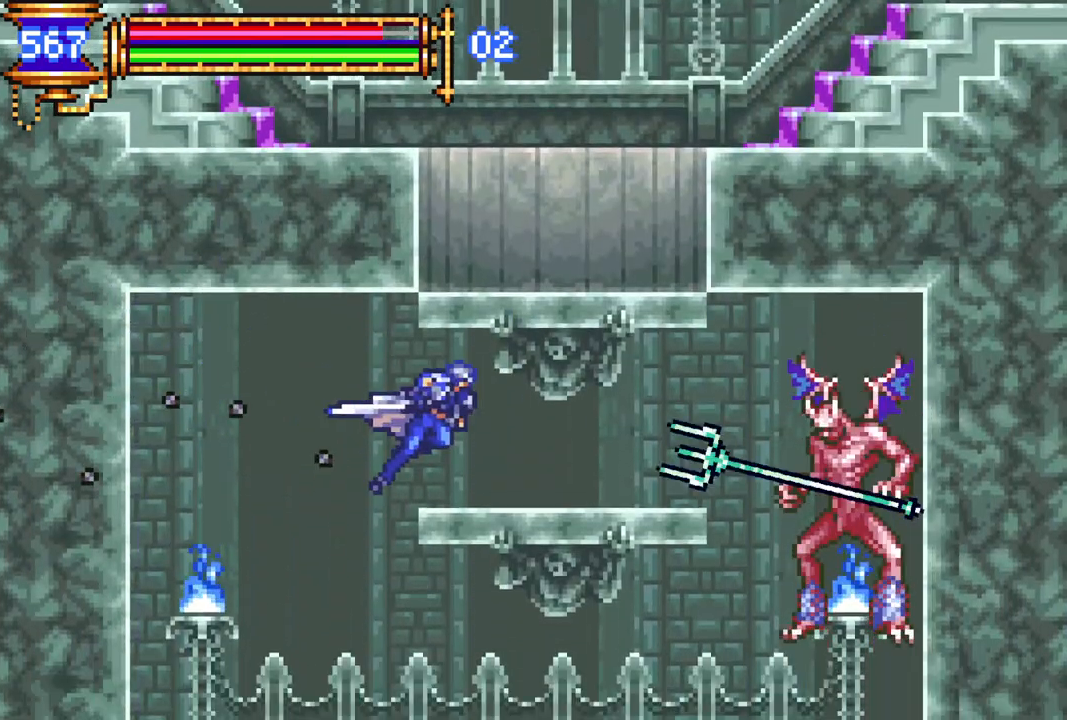
{"buttons": ["R1", "DPAD_RIGHT"], "left_stick": "center", "right_stick": "center", "events": [[33, "CROSS", "down"], [50, "L1", "down"], [200, "L1", "up"], [217, "CROSS", "up"], [267, "DPAD_RIGHT", "down"], [283, "R1", "down"]]}
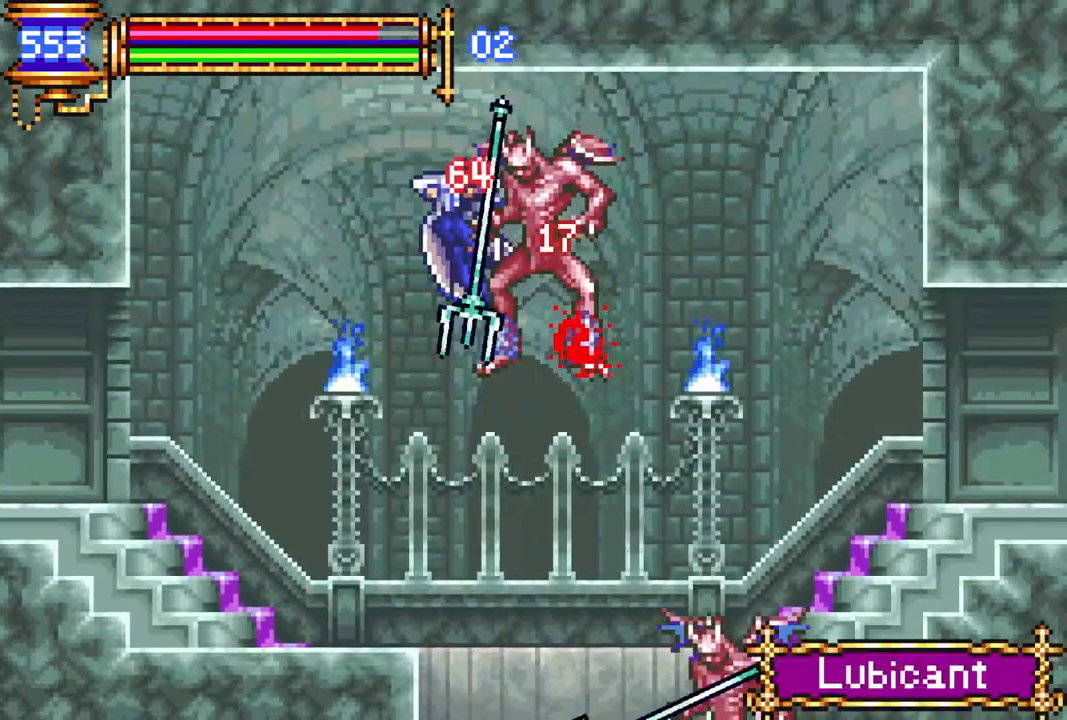
{"buttons": [], "left_stick": "center", "right_stick": "center", "events": [[133, "DPAD_RIGHT", "up"], [350, "DPAD_RIGHT", "down"], [383, "DPAD_RIGHT", "up"], [467, "R1", "up"]]}
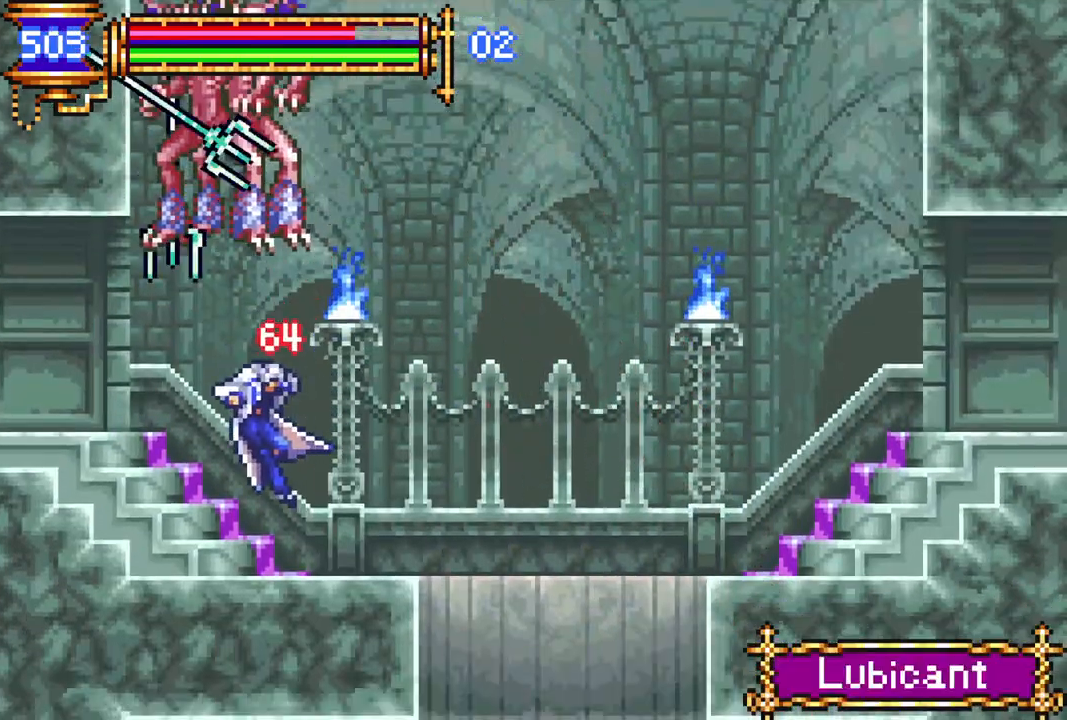
{"buttons": ["R1", "DPAD_LEFT"], "left_stick": "center", "right_stick": "center", "events": [[17, "DPAD_LEFT", "down"], [50, "R1", "down"], [67, "CROSS", "down"], [267, "CROSS", "up"]]}
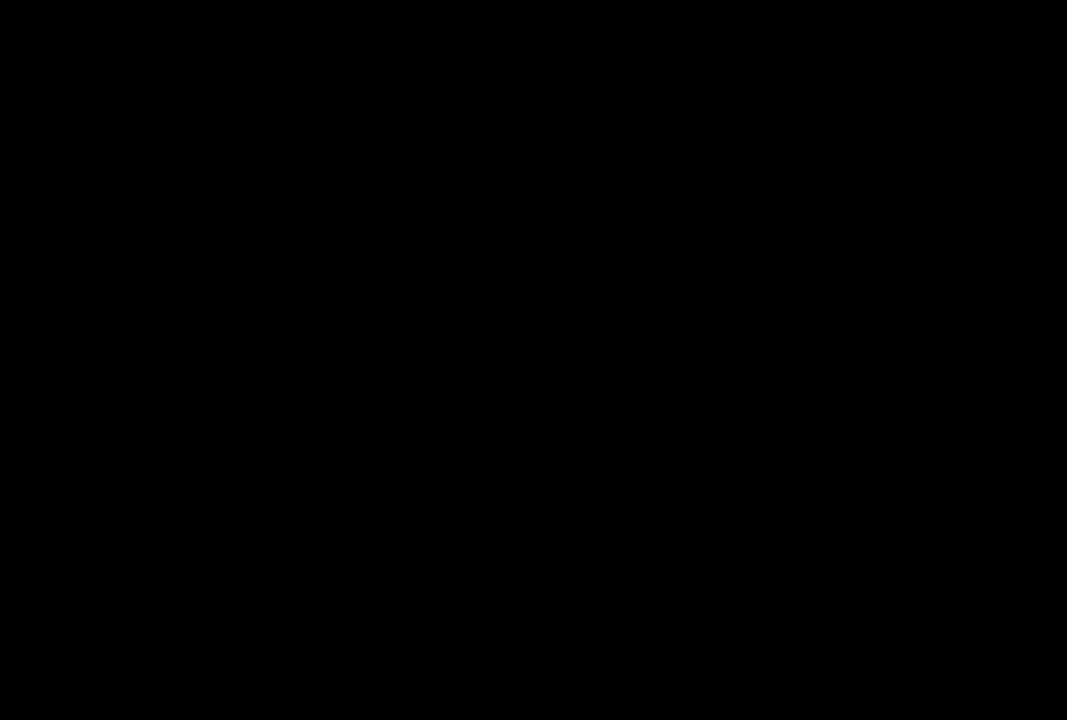
{"buttons": ["CROSS", "DPAD_LEFT"], "left_stick": "center", "right_stick": "center", "events": [[367, "DPAD_LEFT", "up"], [367, "R1", "up"], [467, "DPAD_LEFT", "down"], [500, "CROSS", "down"]]}
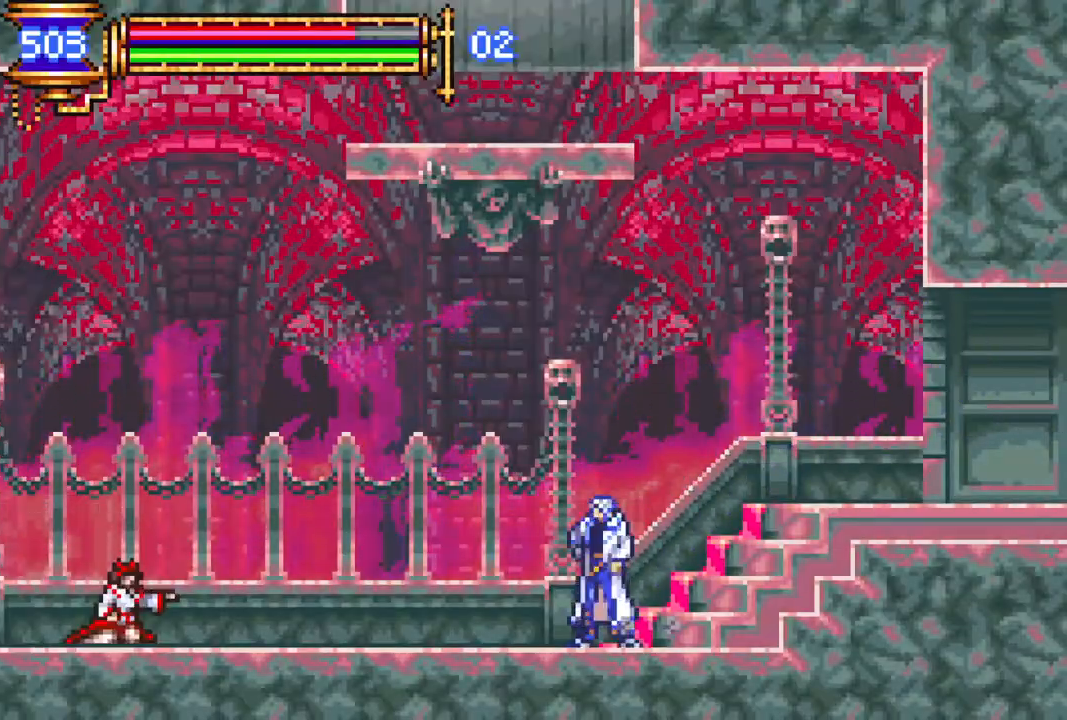
{"buttons": ["R1", "DPAD_LEFT"], "left_stick": "center", "right_stick": "center", "events": [[83, "DPAD_LEFT", "up"], [133, "CROSS", "up"], [250, "CROSS", "down"], [250, "L1", "down"], [350, "CROSS", "up"], [400, "L1", "up"], [450, "R1", "down"], [467, "DPAD_LEFT", "down"]]}
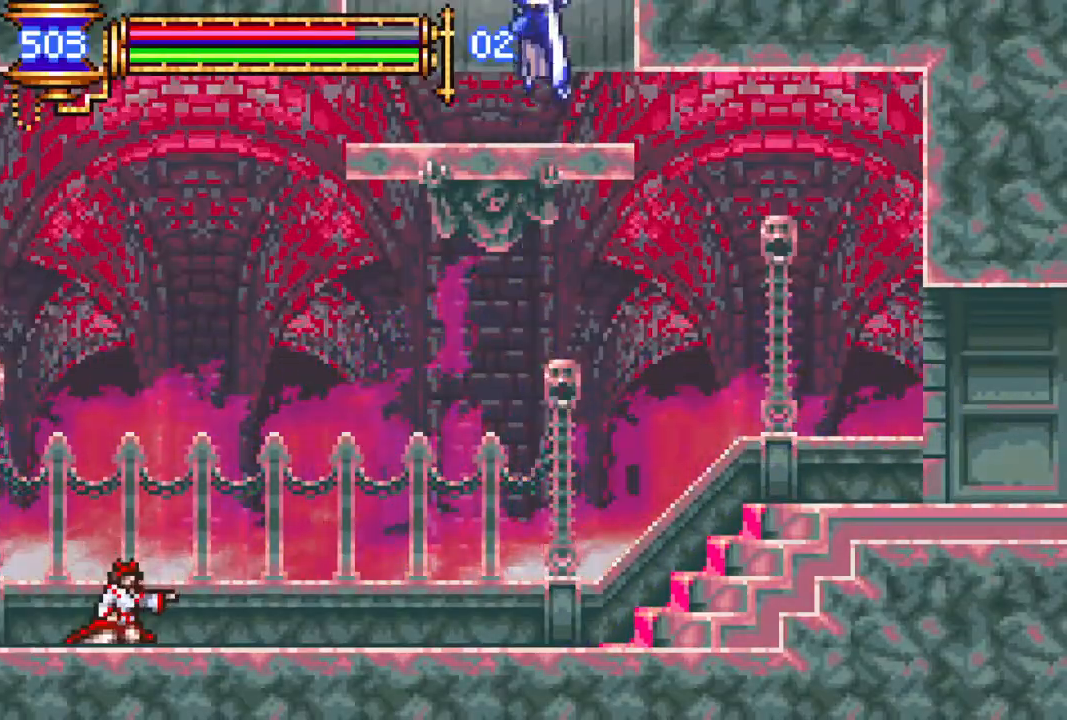
{"buttons": ["R1", "DPAD_LEFT"], "left_stick": "center", "right_stick": "center", "events": []}
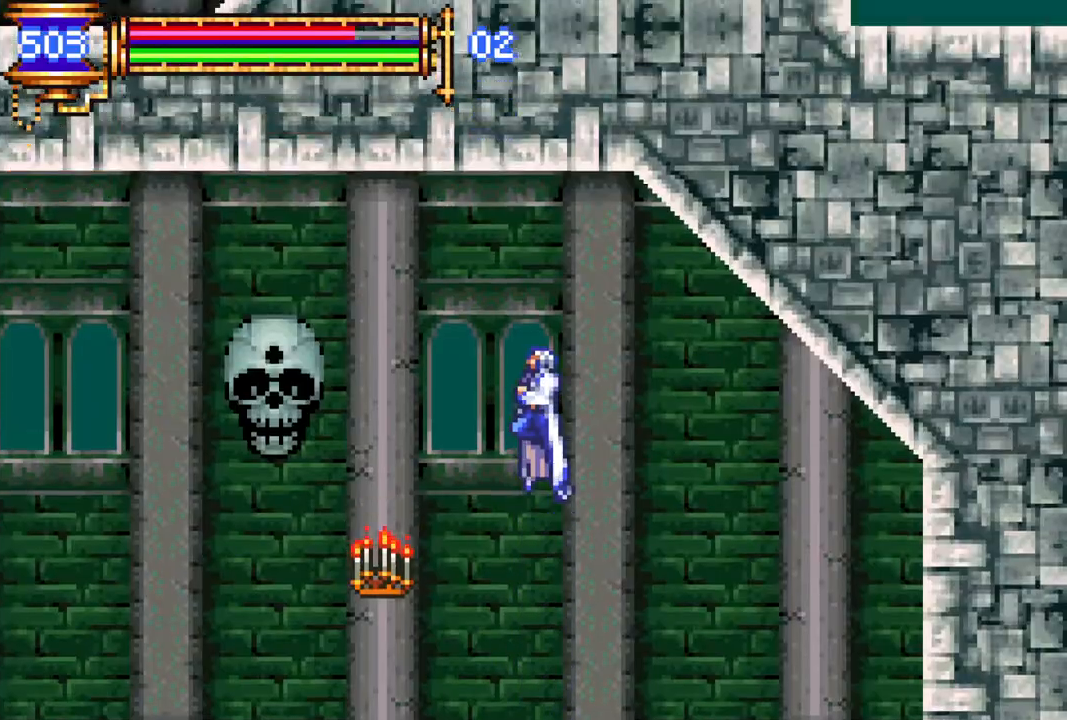
{"buttons": [], "left_stick": "center", "right_stick": "center", "events": [[433, "DPAD_LEFT", "up"], [433, "R1", "up"]]}
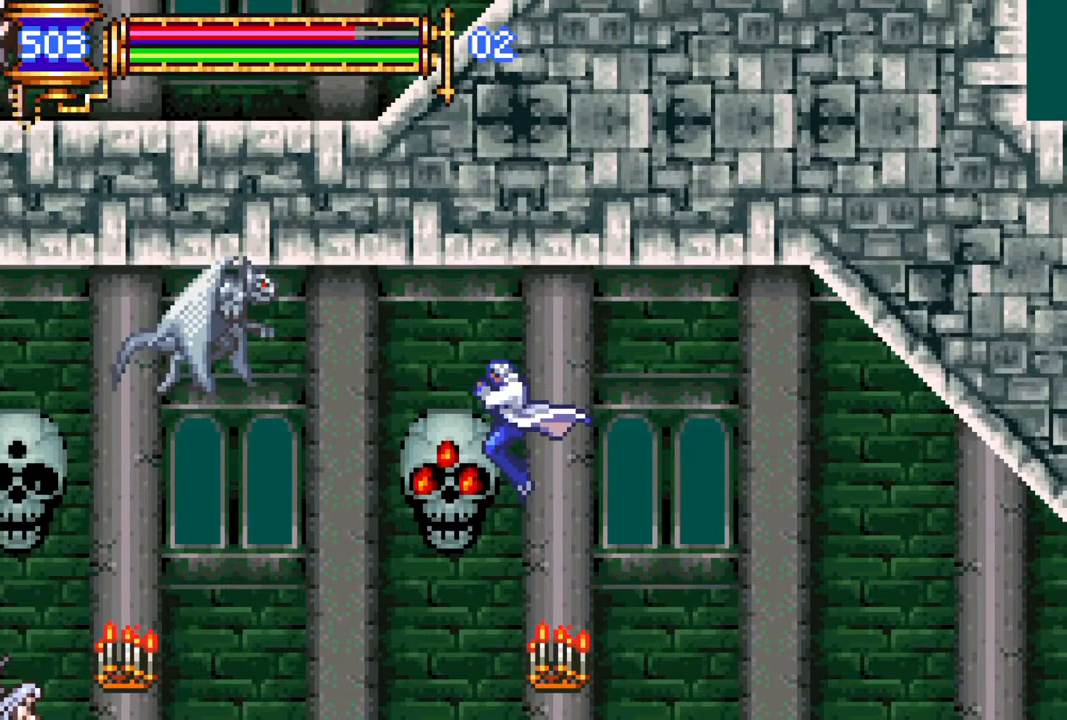
{"buttons": ["CROSS", "R1", "DPAD_LEFT"], "left_stick": "center", "right_stick": "center", "events": [[350, "DPAD_LEFT", "down"], [400, "CROSS", "down"], [400, "R1", "down"]]}
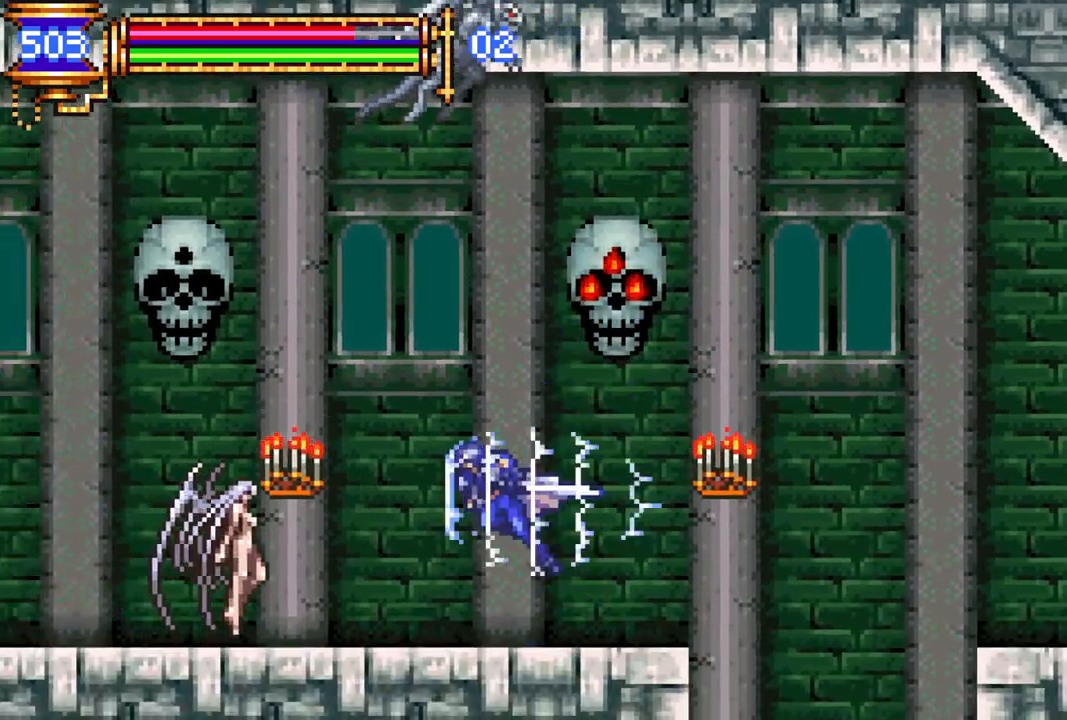
{"buttons": ["R1", "DPAD_LEFT"], "left_stick": "center", "right_stick": "center", "events": [[33, "CROSS", "up"], [67, "DPAD_LEFT", "up"], [67, "R1", "up"], [117, "CROSS", "down"], [117, "R1", "down"], [150, "DPAD_LEFT", "down"], [283, "CROSS", "up"]]}
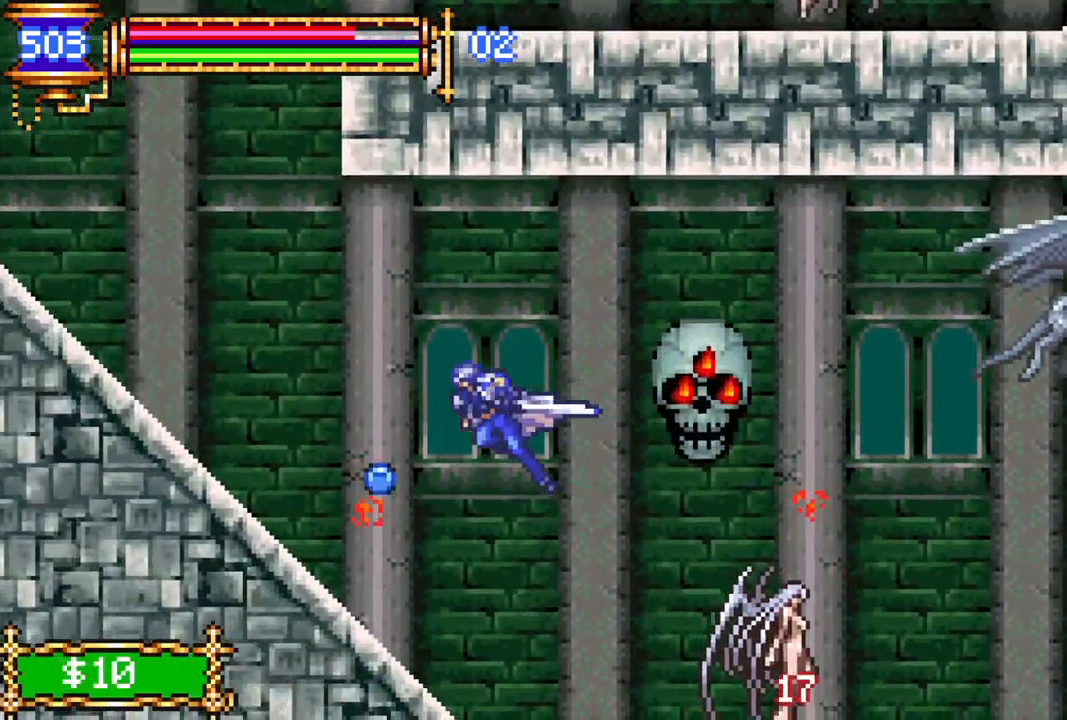
{"buttons": ["R1", "DPAD_LEFT"], "left_stick": "center", "right_stick": "center", "events": []}
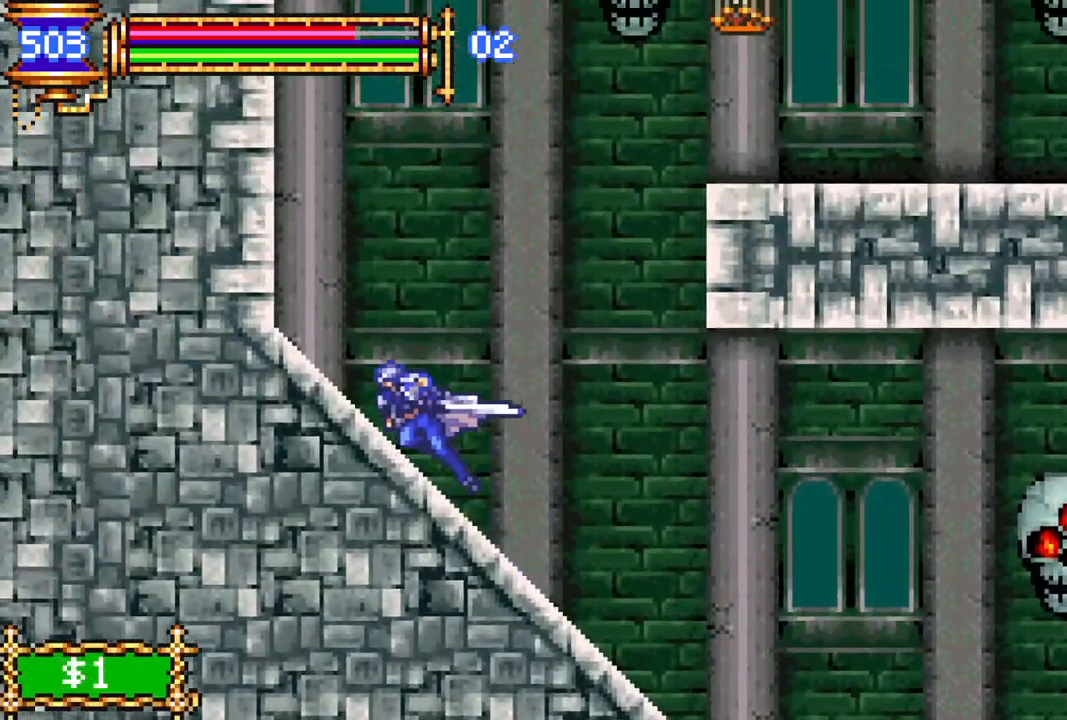
{"buttons": ["DPAD_RIGHT"], "left_stick": "center", "right_stick": "center", "events": [[50, "DPAD_LEFT", "up"], [67, "R1", "up"], [117, "CROSS", "down"], [117, "DPAD_RIGHT", "down"], [167, "R1", "down"], [217, "CROSS", "up"], [283, "CROSS", "down"], [483, "CROSS", "up"], [500, "R1", "up"]]}
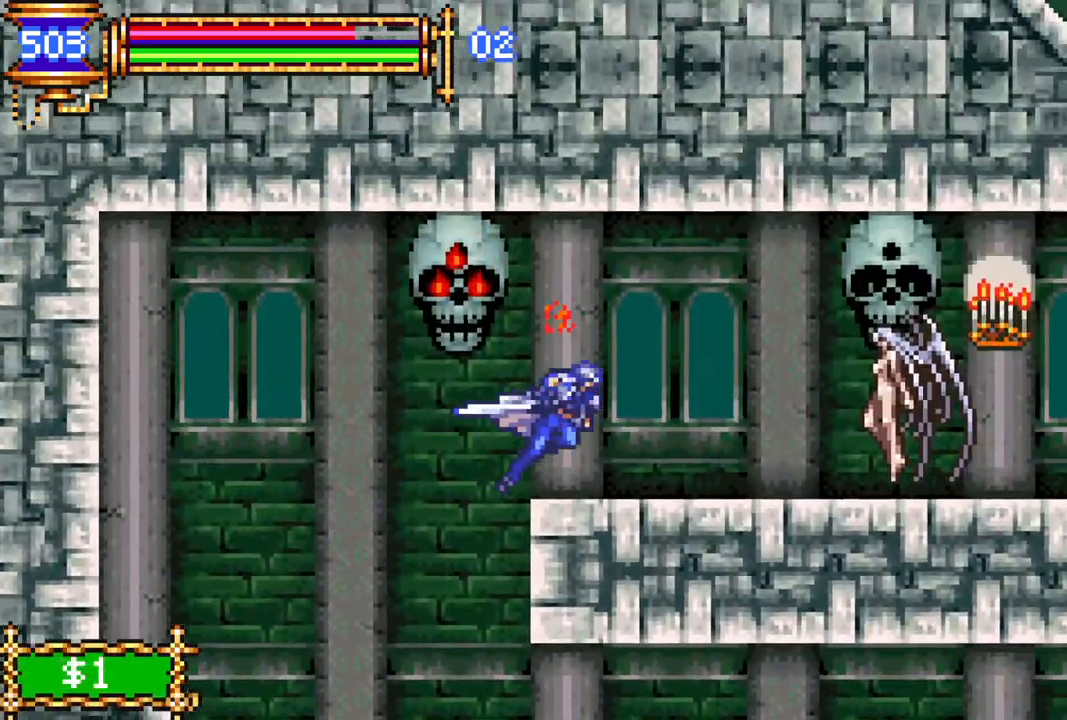
{"buttons": ["CROSS", "R1", "DPAD_LEFT"], "left_stick": "center", "right_stick": "center", "events": [[83, "DPAD_RIGHT", "up"], [167, "DPAD_LEFT", "down"], [350, "DPAD_LEFT", "up"], [383, "DPAD_RIGHT", "down"], [383, "R1", "down"], [400, "CROSS", "down"], [417, "DPAD_DOWN", "down"], [433, "DPAD_RIGHT", "up"], [450, "DPAD_LEFT", "down"], [500, "DPAD_DOWN", "up"]]}
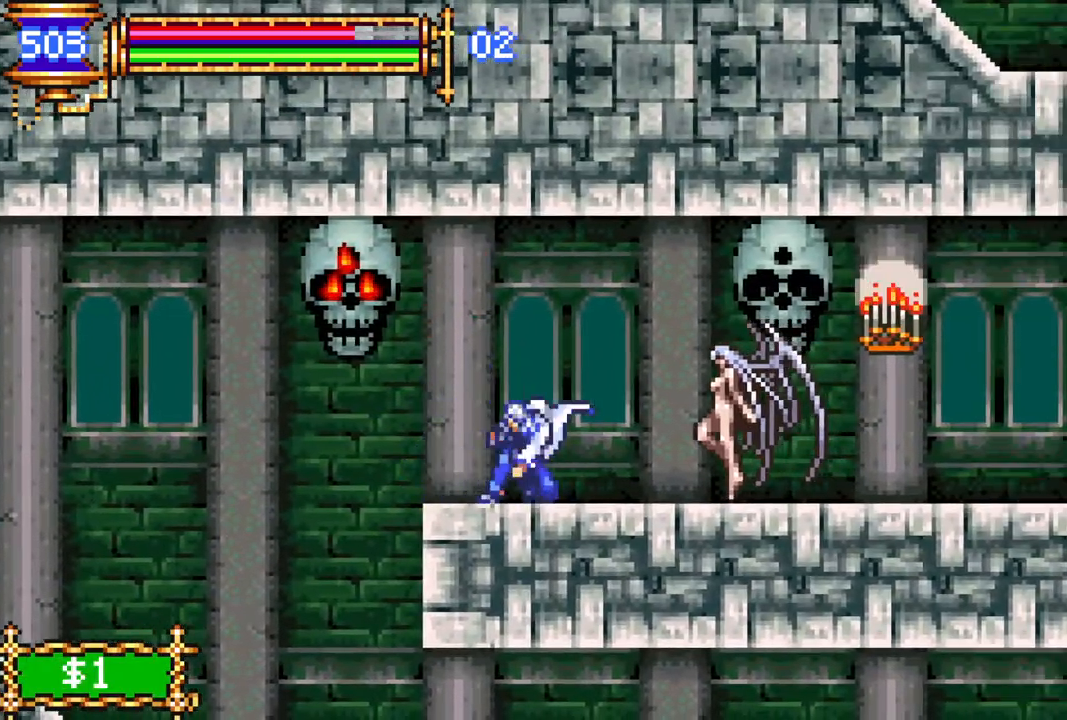
{"buttons": ["R1", "DPAD_LEFT"], "left_stick": "center", "right_stick": "center", "events": [[67, "CROSS", "up"], [67, "DPAD_LEFT", "up"], [100, "DPAD_RIGHT", "down"], [217, "DPAD_LEFT", "down"], [217, "DPAD_RIGHT", "up"], [217, "R1", "up"], [417, "R1", "down"]]}